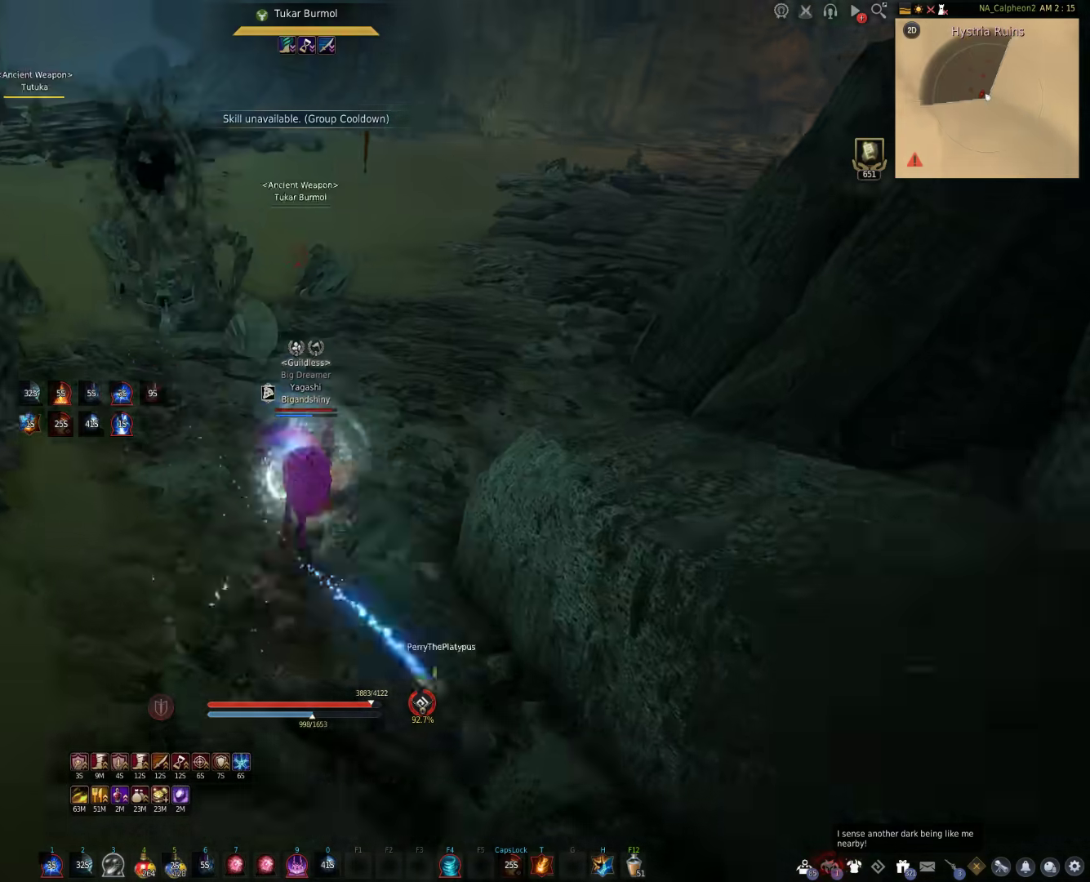
Gameplay with keyboard and mouse; each line is a JSON object with the keys and mouse buttons held at the frame after it. "events" lists presses ("down") and releases ("up") of "a", "c", "d", "e", "f", "q", "s", "shift", "space", "tab", "w", "mouse_left" and "mouse_right" between this image and that frame as [ms after this image, input, new state], when the widget could be followed in between. "mouse_left", "mouse_right" = the "left", "right" buttons of the "mouse" list. No other keys are recorded. Mouse movement is not recorded.
{"keys": ["shift"], "mouse": ["right"], "events": [[50, "shift", "down"], [317, "mouse_right", "down"], [433, "w", "up"]]}
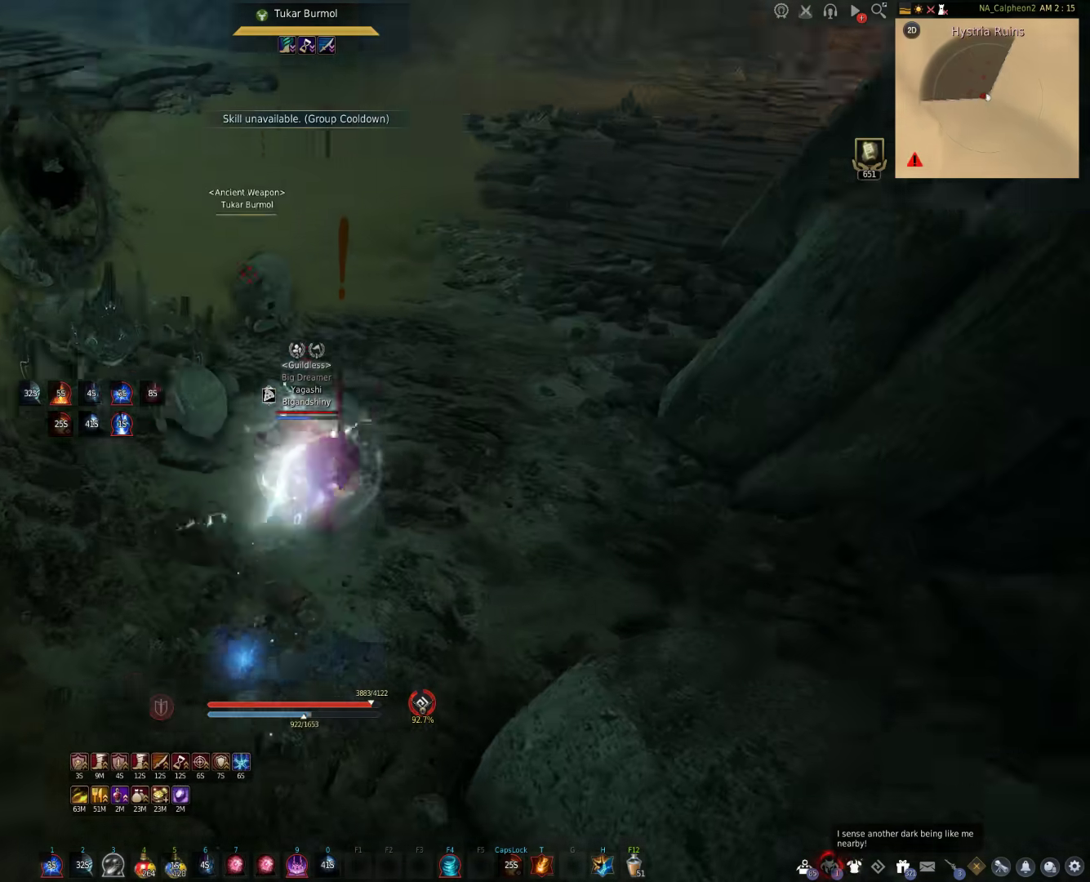
{"keys": [], "mouse": ["right"], "events": [[17, "shift", "up"]]}
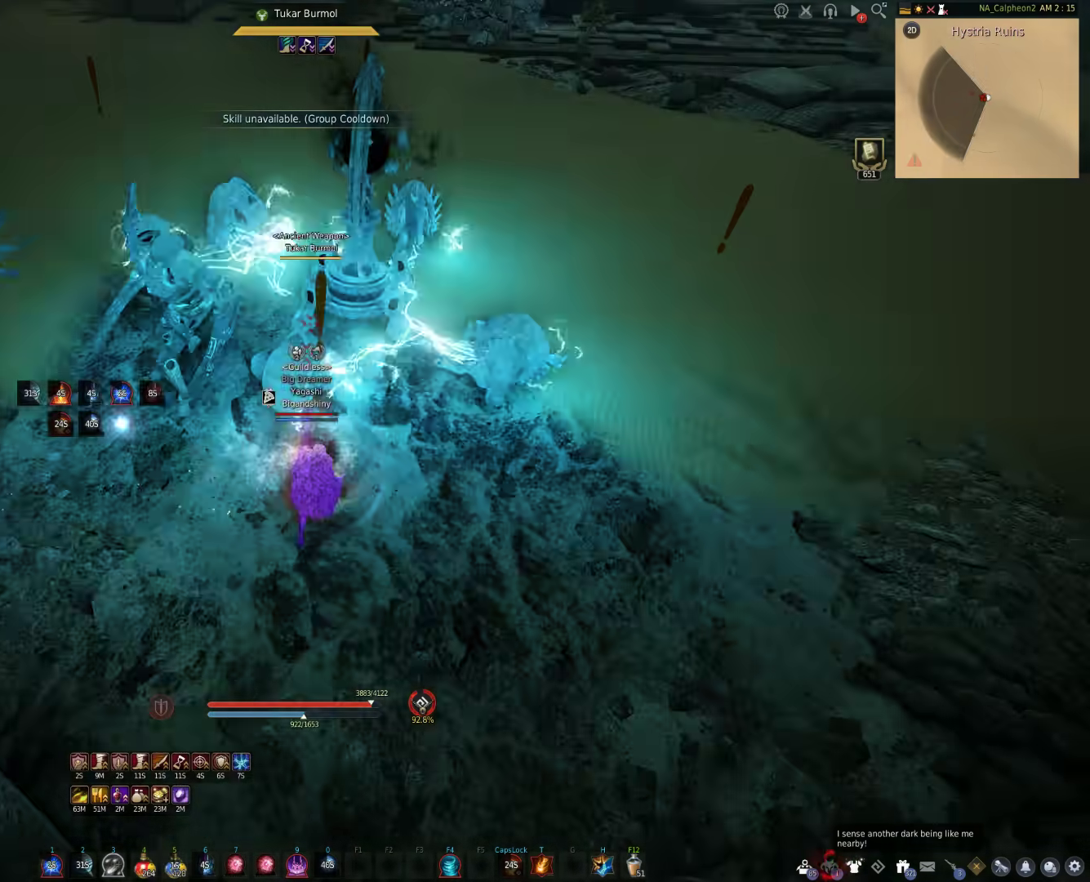
{"keys": [], "mouse": [], "events": [[167, "s", "down"], [167, "shift", "down"], [217, "mouse_right", "up"], [350, "shift", "up"], [417, "s", "up"]]}
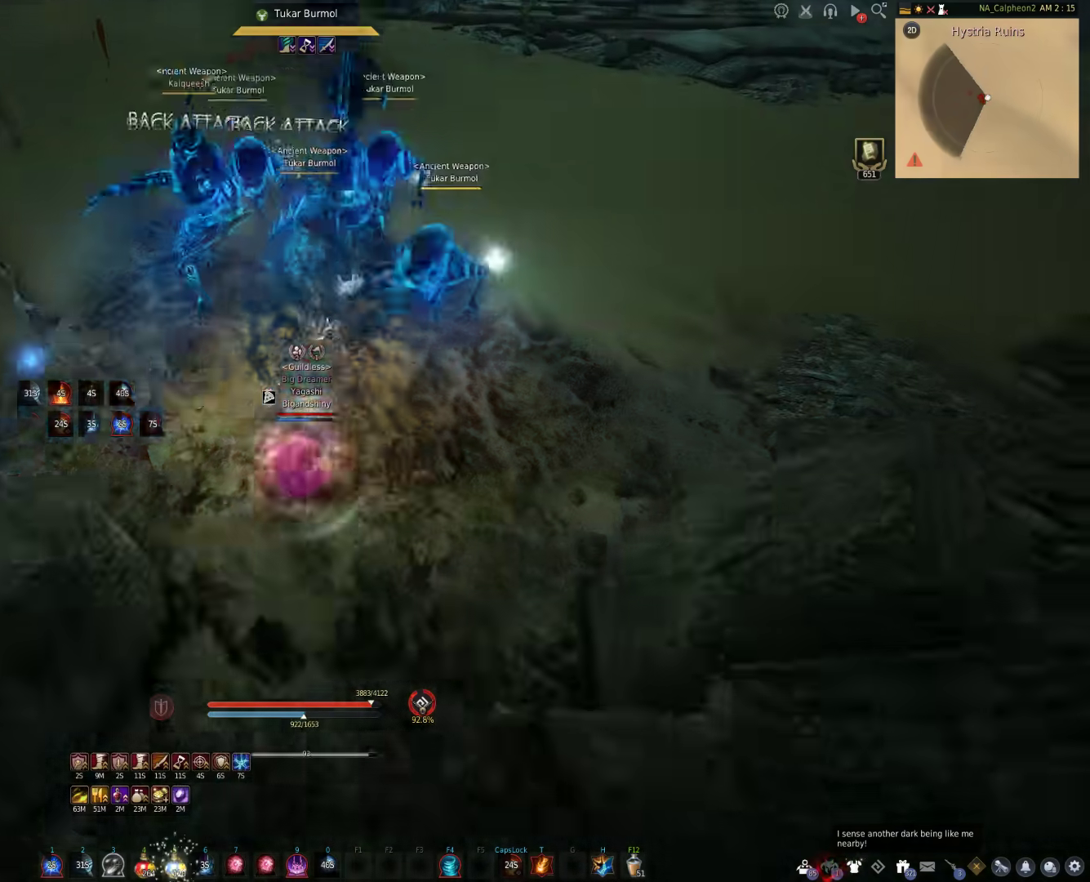
{"keys": ["a", "w"], "mouse": [], "events": [[117, "a", "down"], [150, "w", "down"]]}
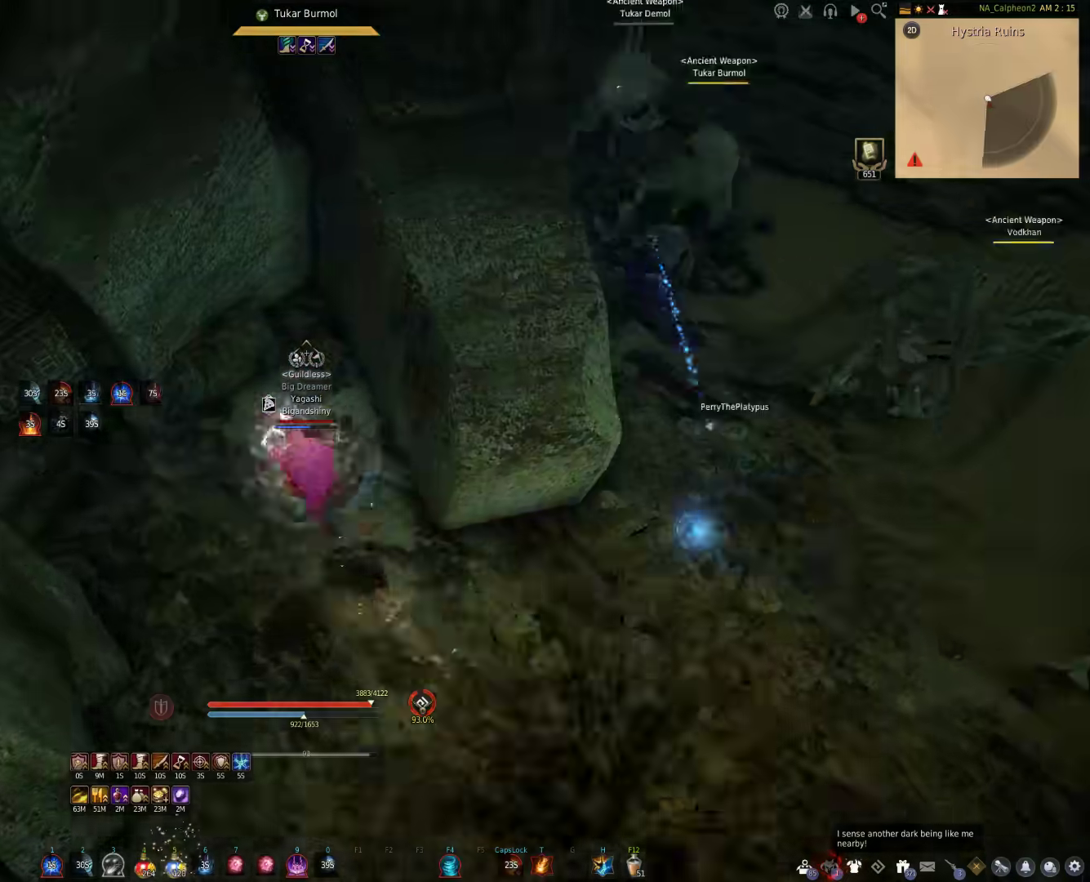
{"keys": [], "mouse": [], "events": [[67, "w", "up"], [83, "a", "up"]]}
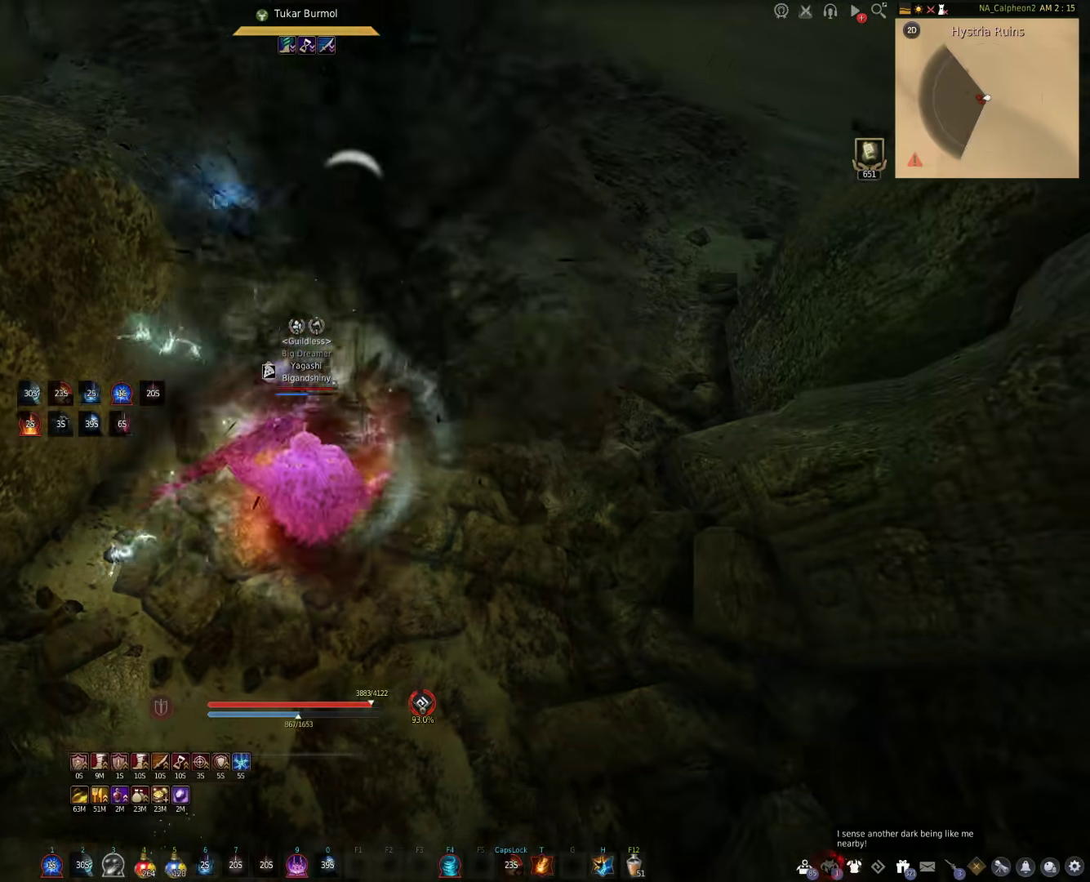
{"keys": ["d", "w"], "mouse": [], "events": [[367, "d", "down"], [450, "w", "down"]]}
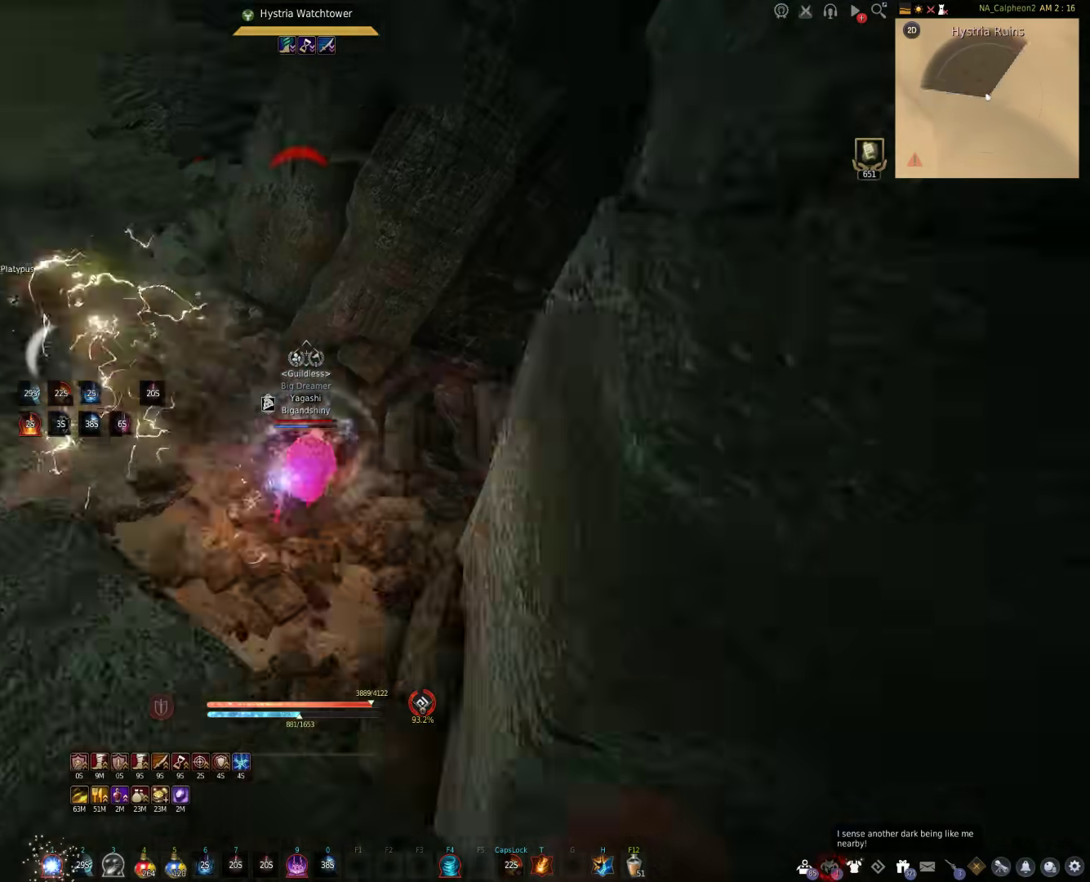
{"keys": [], "mouse": [], "events": [[67, "d", "up"], [67, "w", "up"], [83, "shift", "down"], [167, "f", "down"], [400, "f", "up"], [400, "shift", "up"]]}
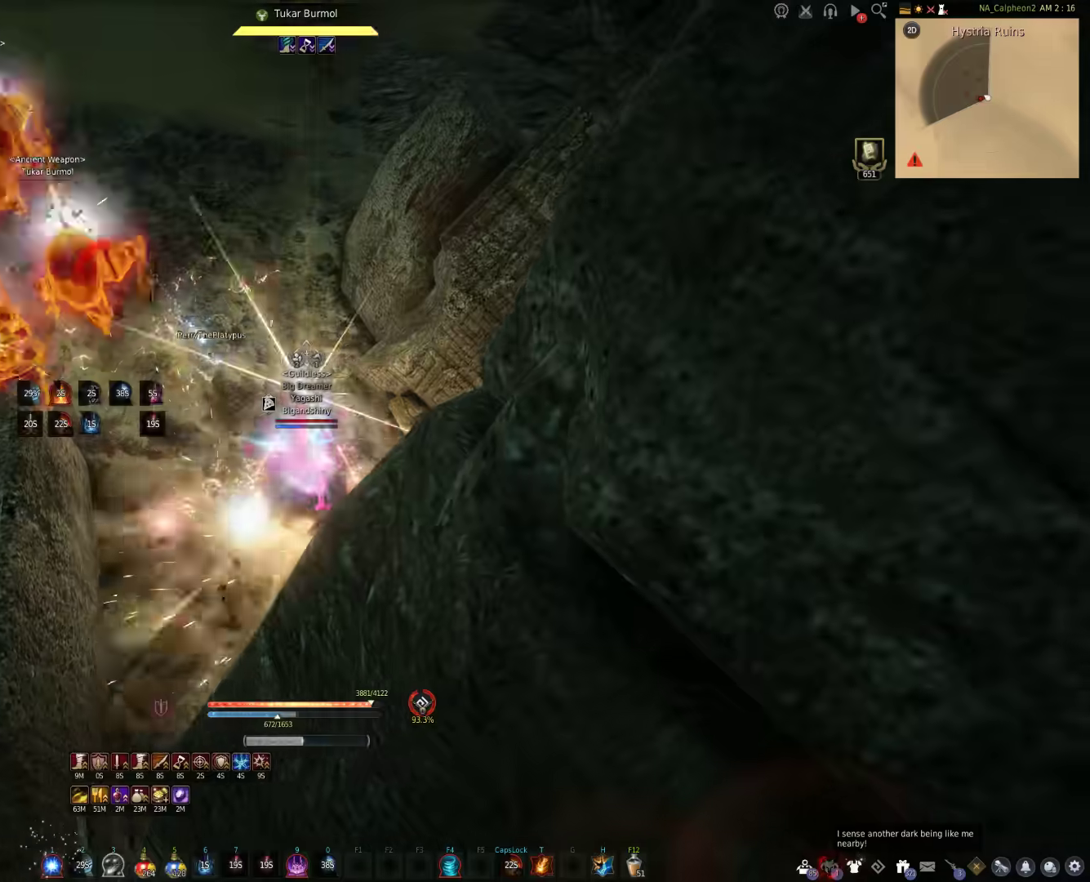
{"keys": [], "mouse": [], "events": []}
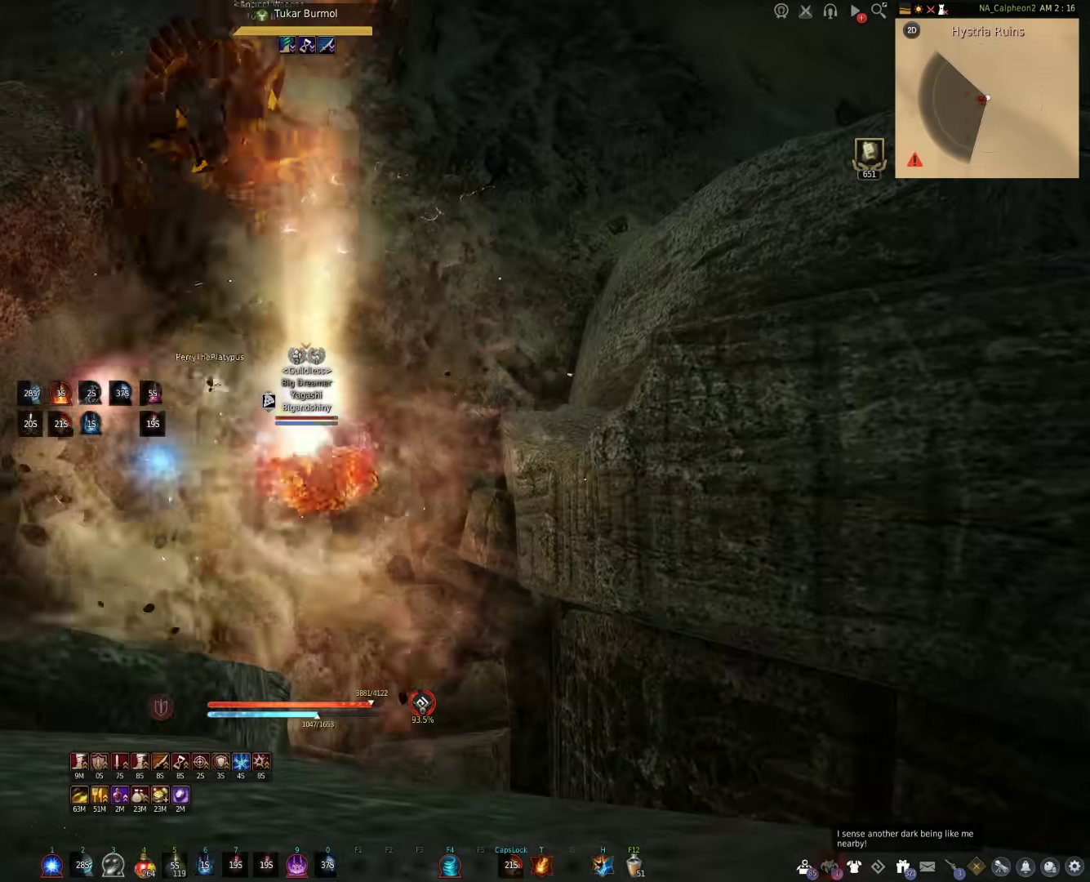
{"keys": ["f"], "mouse": [], "events": [[150, "f", "down"]]}
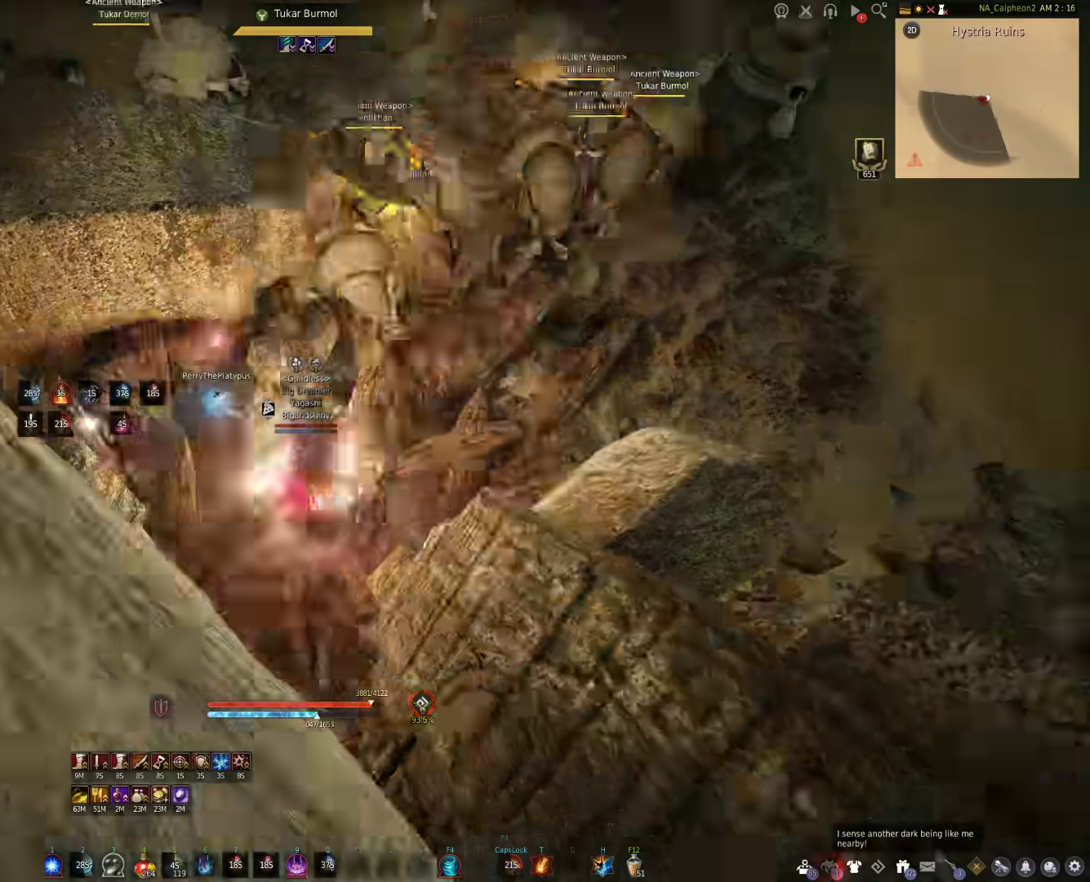
{"keys": ["f"], "mouse": [], "events": []}
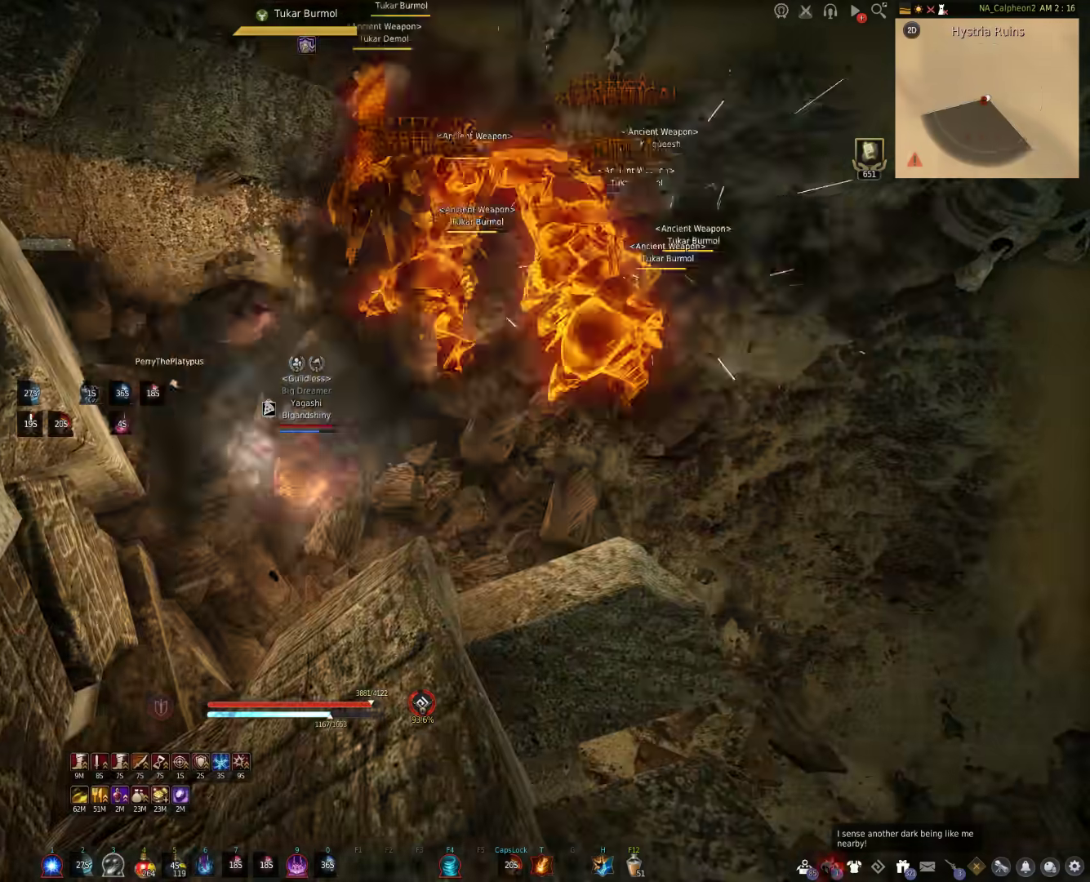
{"keys": ["f"], "mouse": [], "events": []}
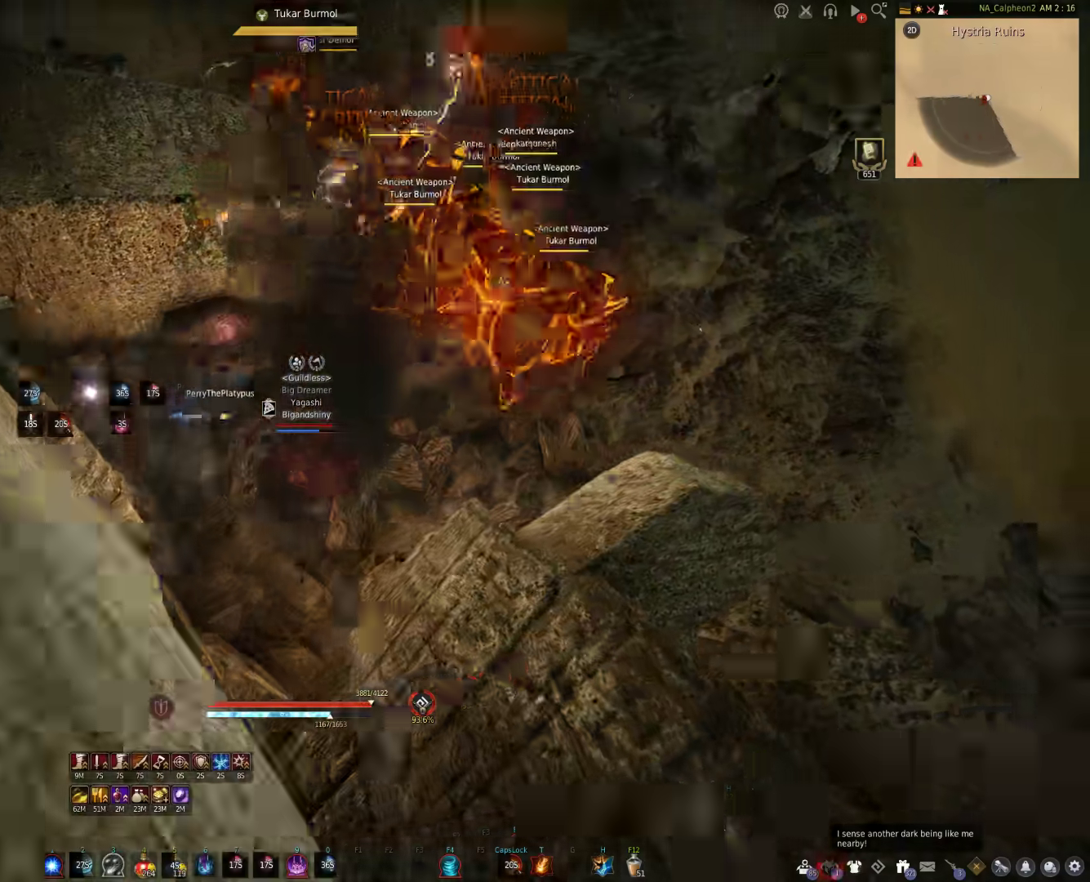
{"keys": ["c", "w"], "mouse": [], "events": [[83, "f", "up"], [133, "w", "down"], [367, "c", "down"]]}
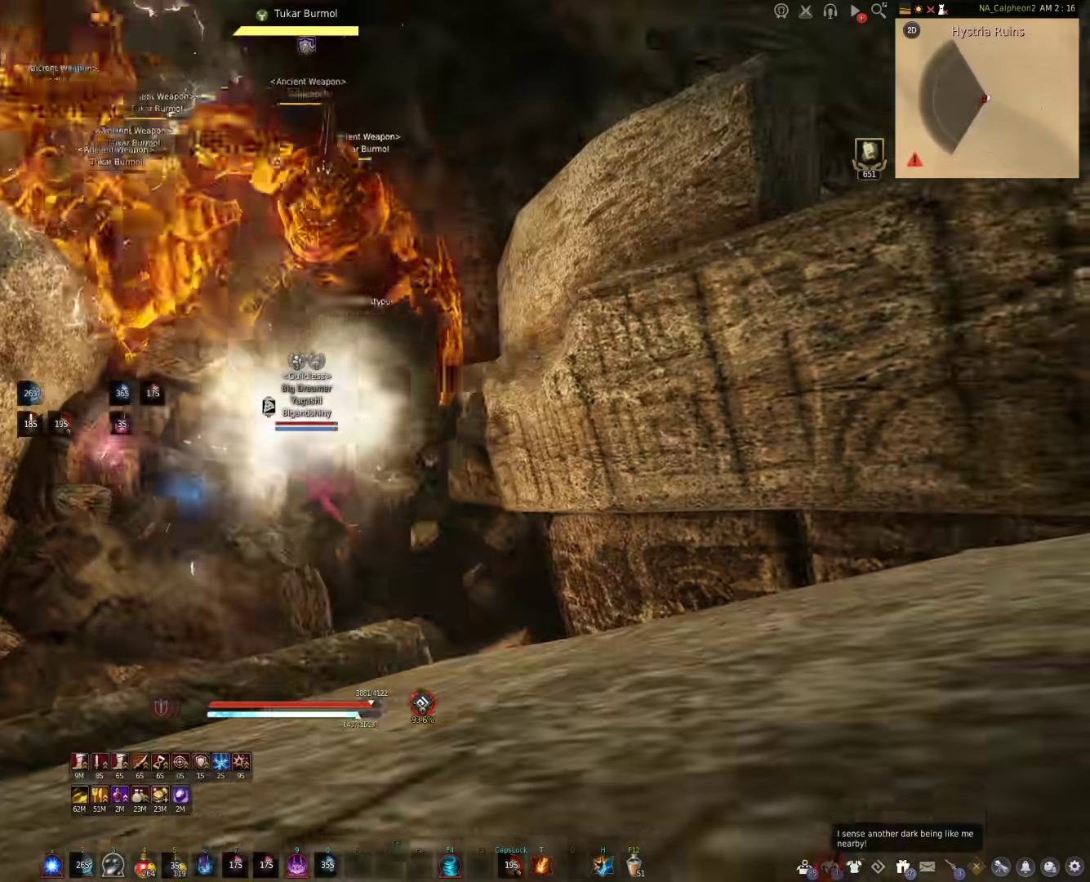
{"keys": ["c", "w"], "mouse": [], "events": []}
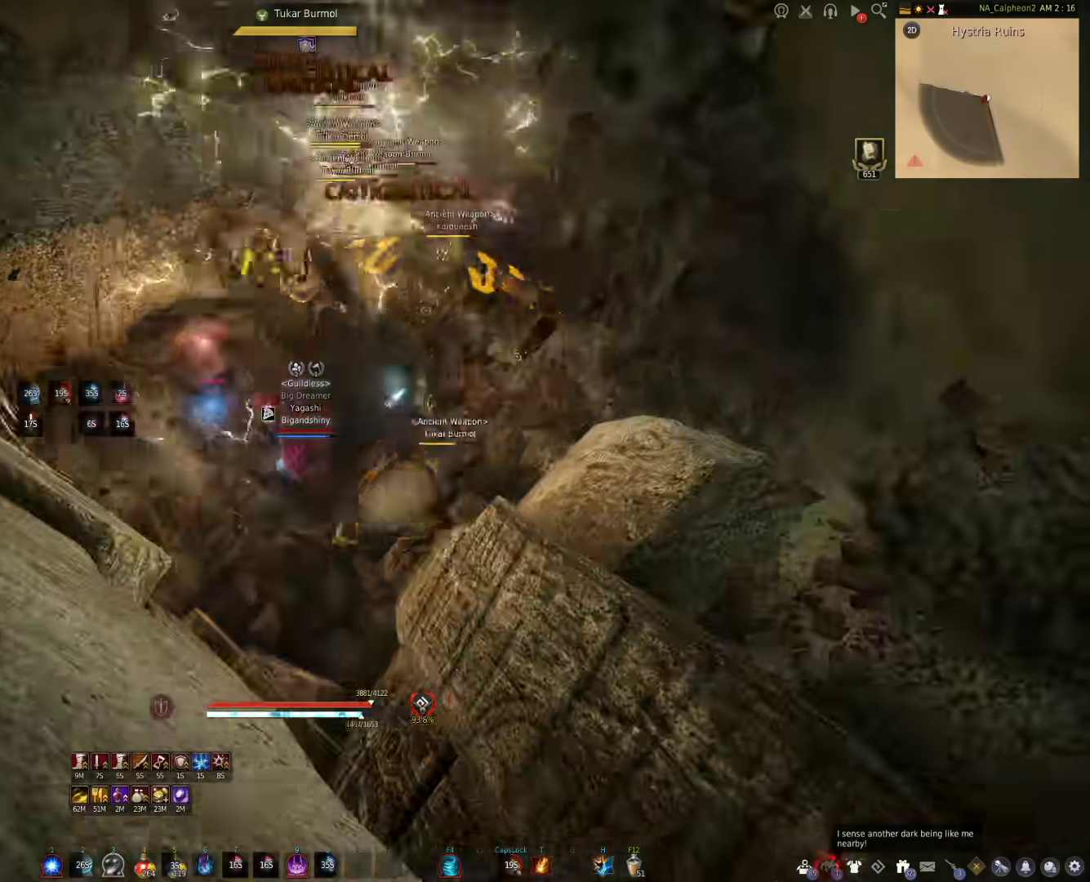
{"keys": ["s"], "mouse": [], "events": [[267, "w", "up"], [500, "c", "up"], [500, "s", "down"]]}
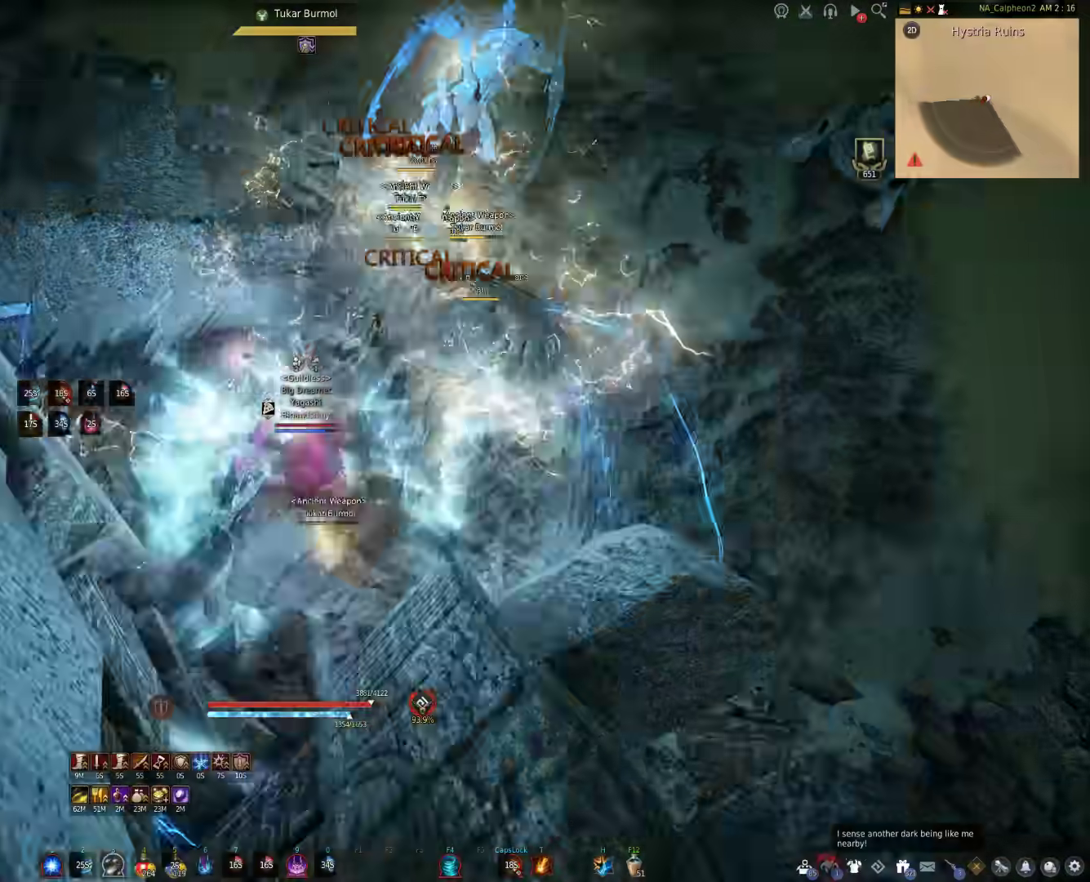
{"keys": ["q", "s"], "mouse": [], "events": [[167, "q", "down"]]}
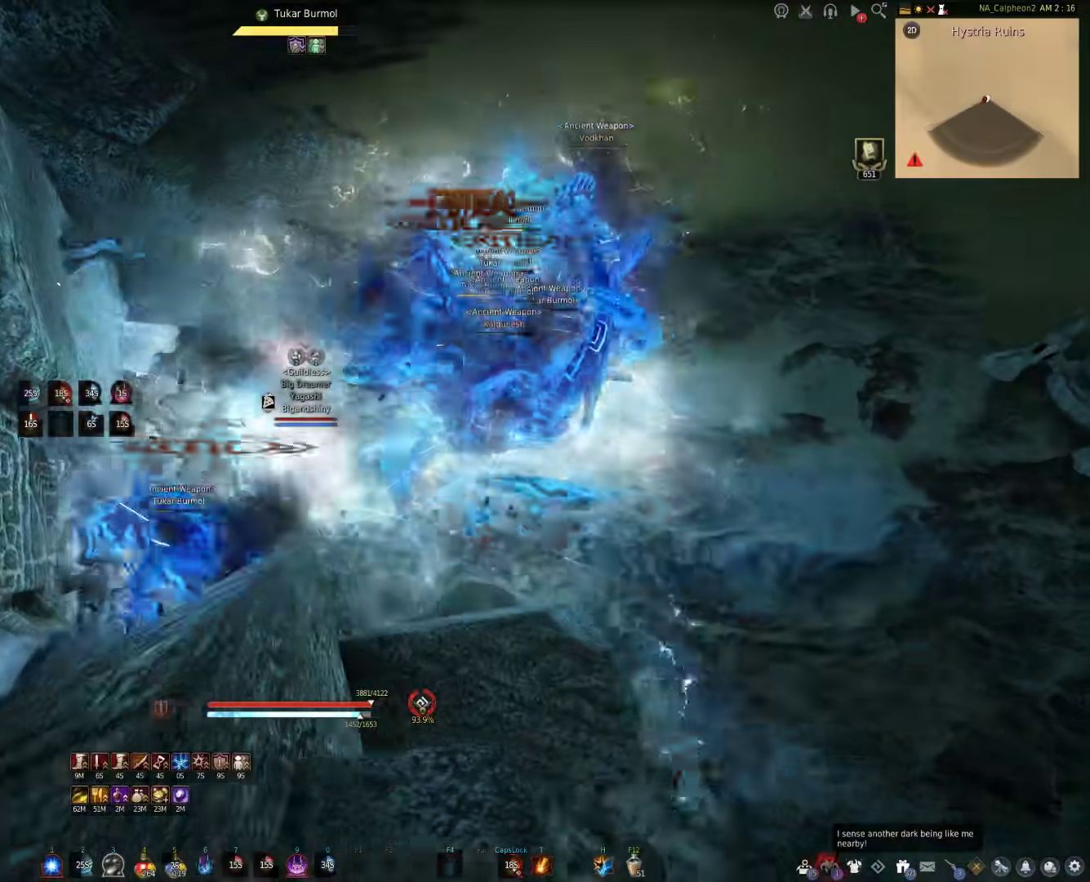
{"keys": ["d"], "mouse": ["left"], "events": [[317, "q", "up"], [333, "s", "up"], [450, "d", "down"], [450, "mouse_left", "down"]]}
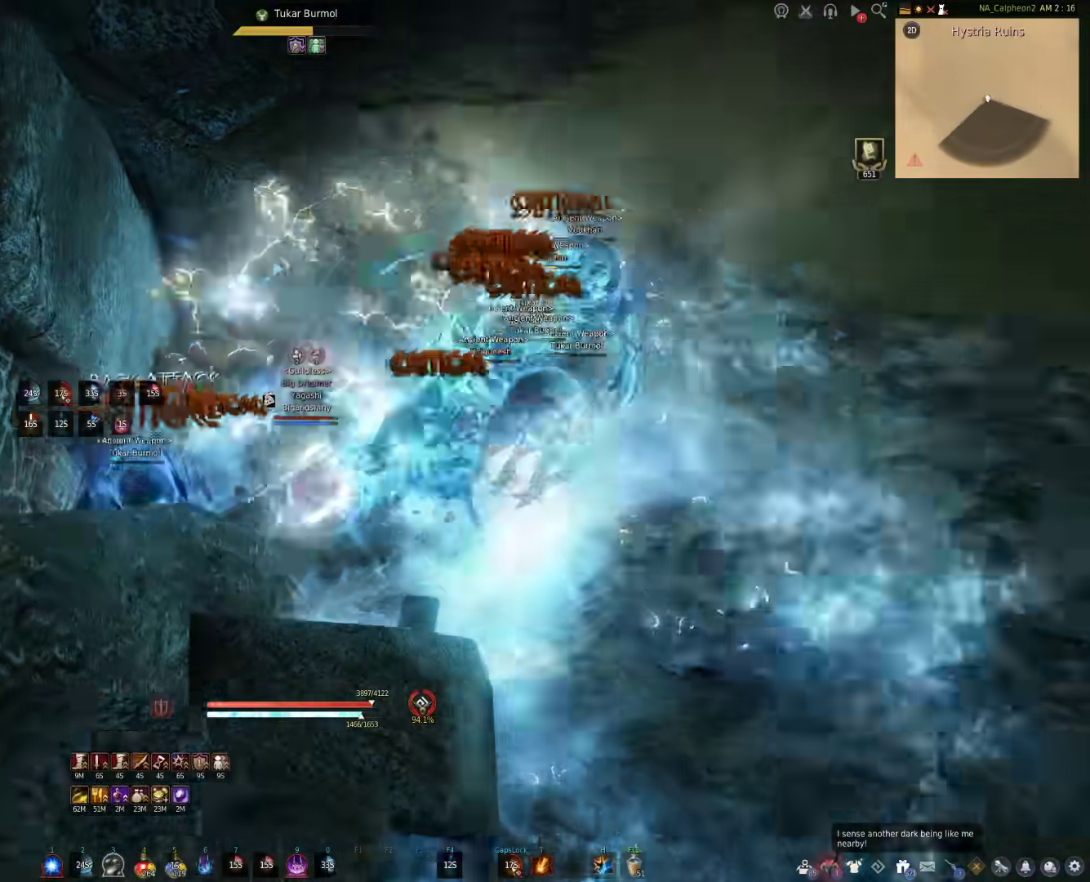
{"keys": ["shift"], "mouse": [], "events": [[383, "d", "up"], [417, "mouse_left", "up"], [483, "shift", "down"]]}
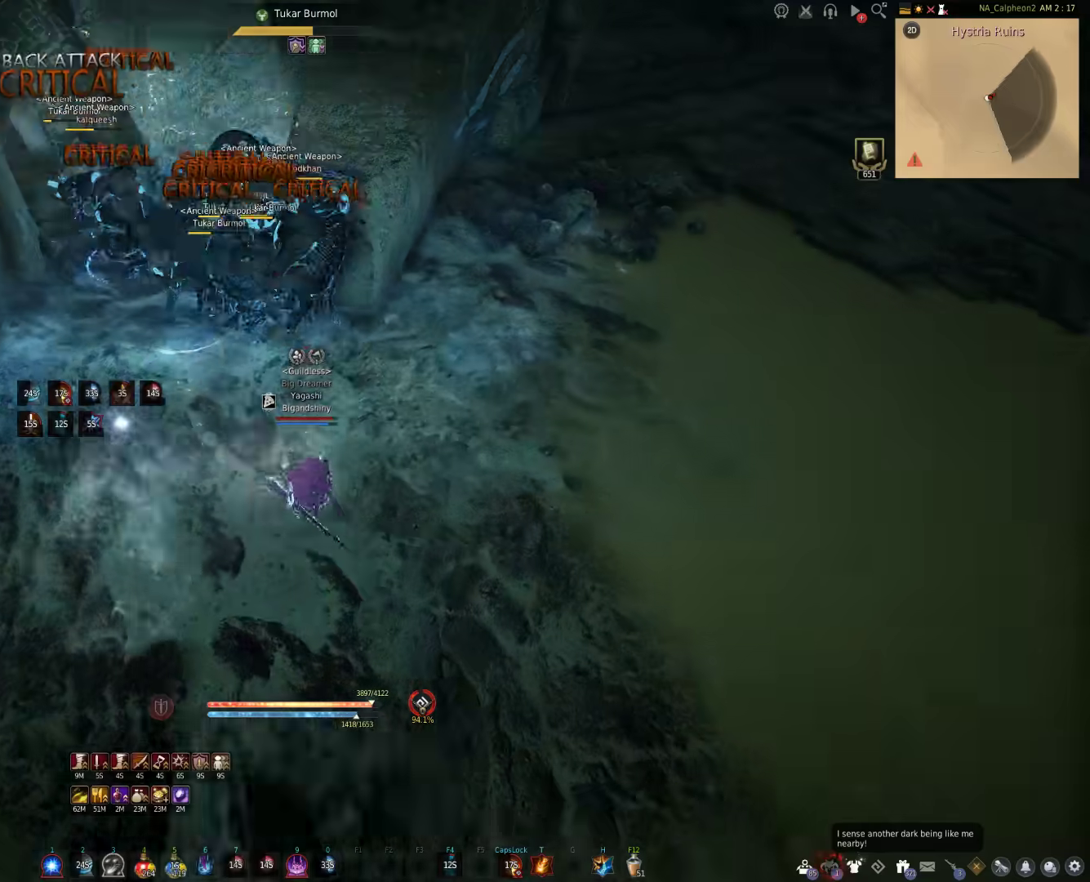
{"keys": ["shift"], "mouse": [], "events": []}
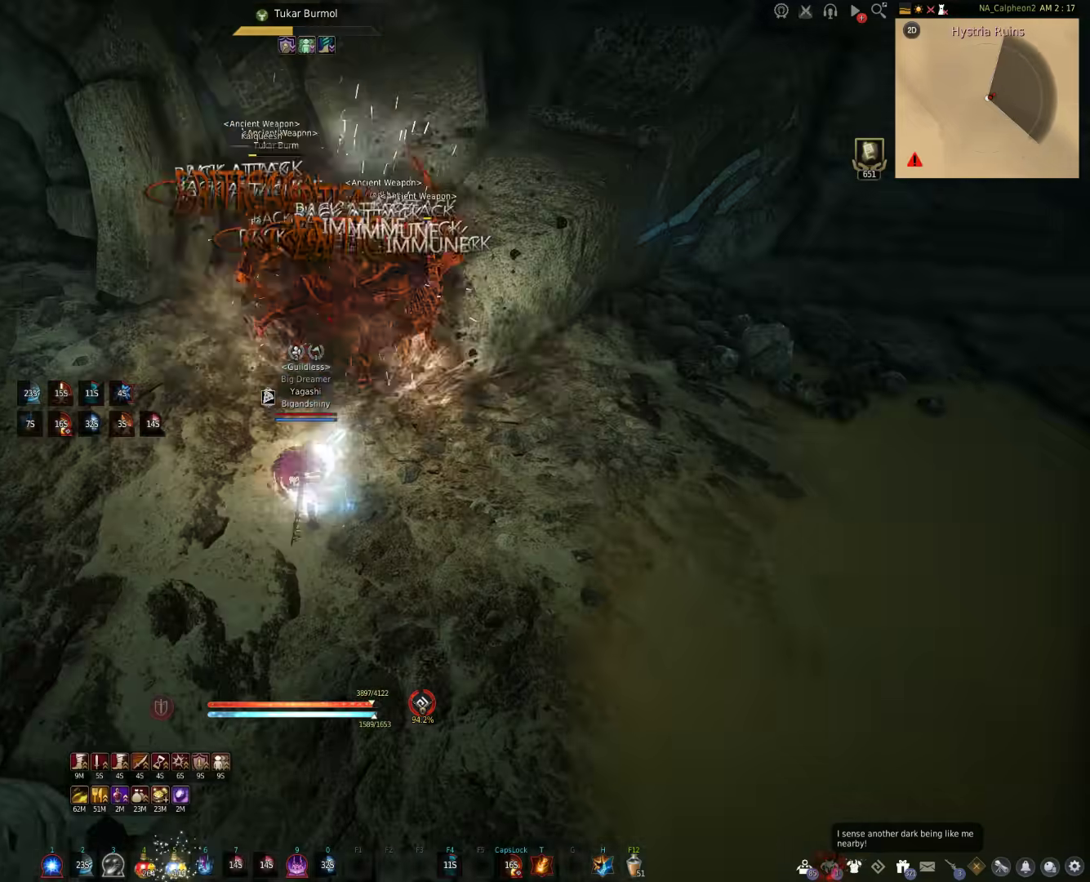
{"keys": [], "mouse": ["right"], "events": [[183, "shift", "up"], [217, "mouse_right", "down"]]}
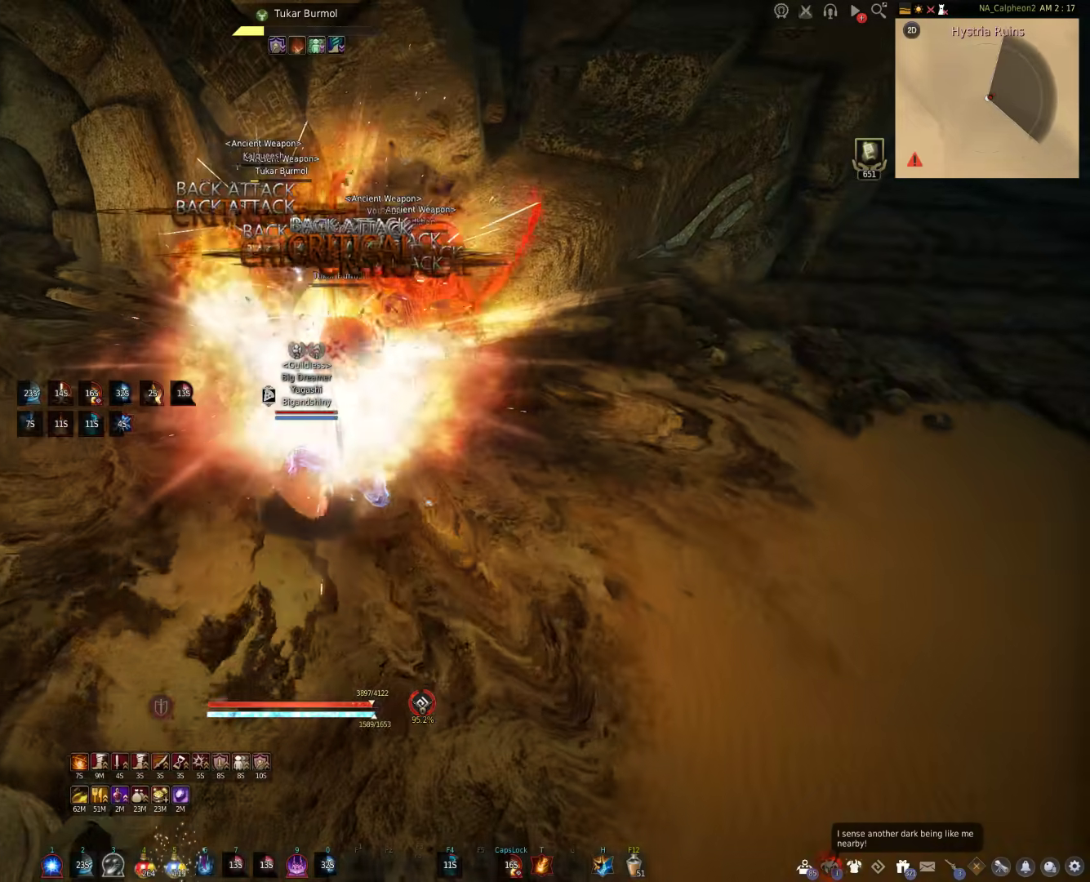
{"keys": ["f", "s"], "mouse": [], "events": [[233, "mouse_right", "up"], [250, "s", "down"], [367, "f", "down"]]}
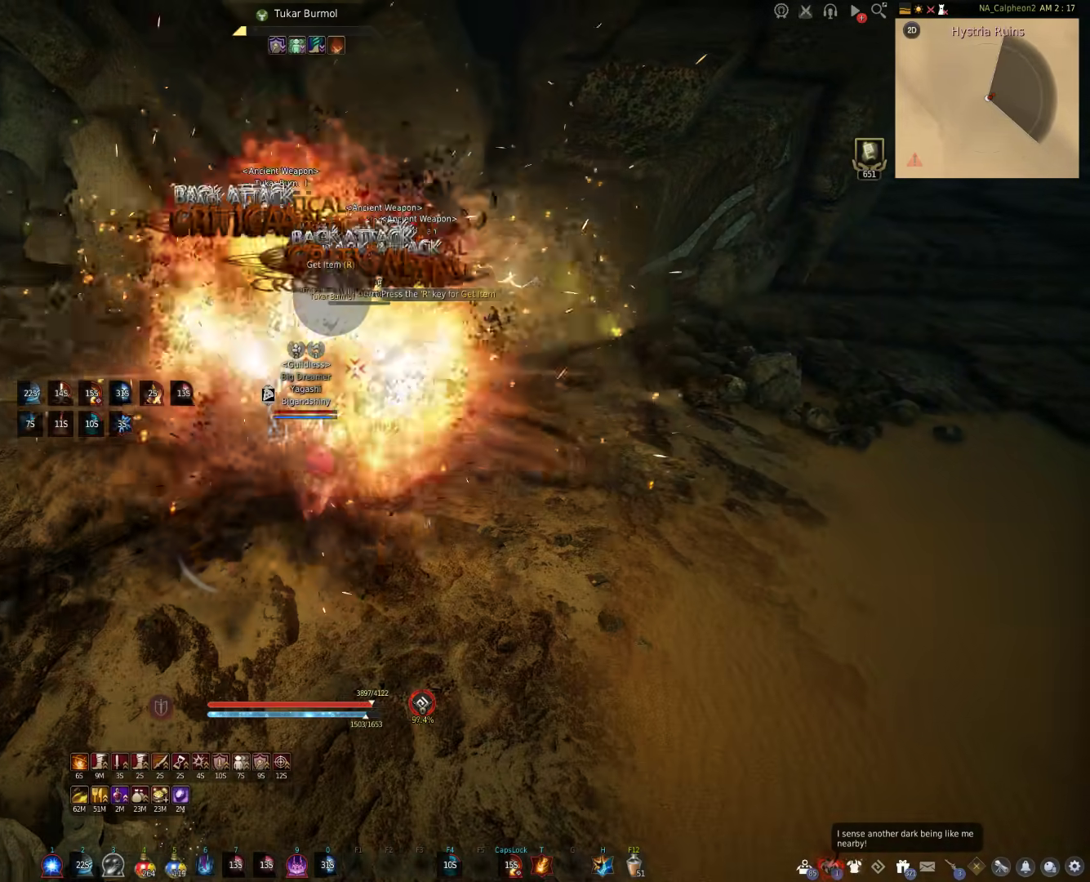
{"keys": ["f", "s"], "mouse": [], "events": []}
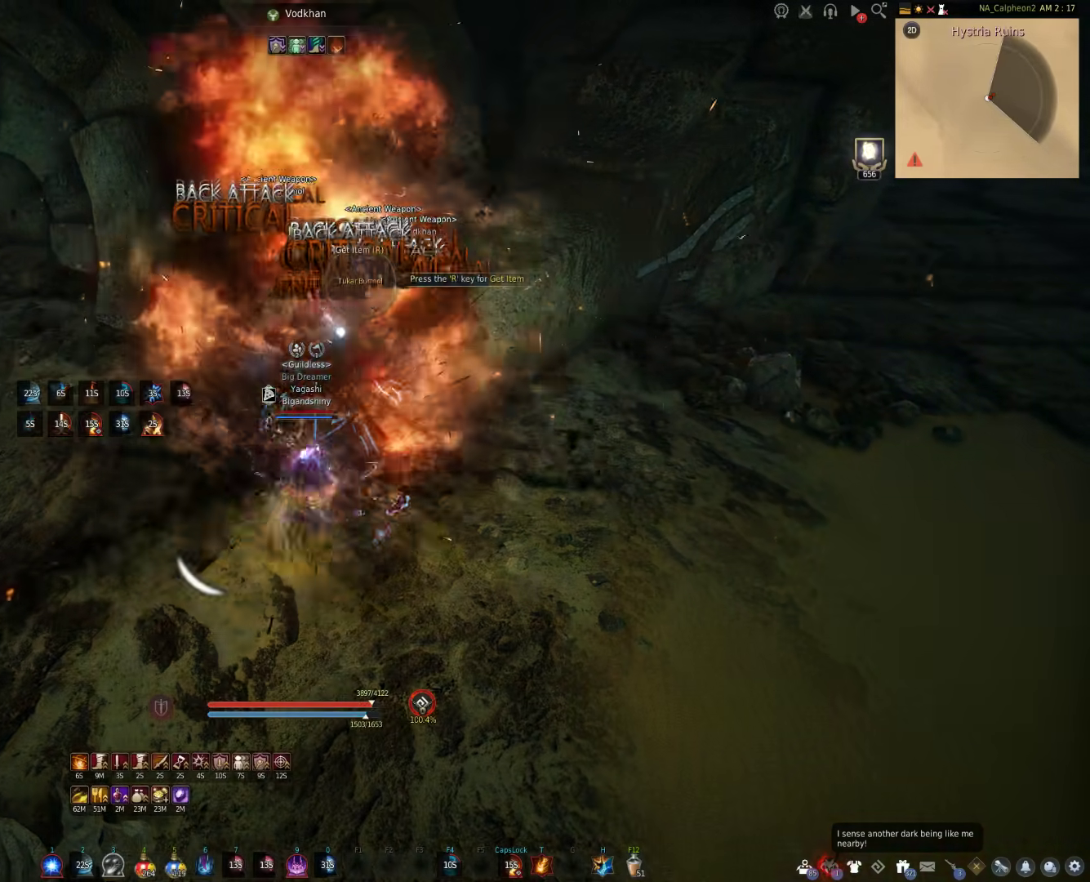
{"keys": [], "mouse": ["right"], "events": [[33, "f", "up"], [133, "mouse_right", "down"], [150, "s", "up"]]}
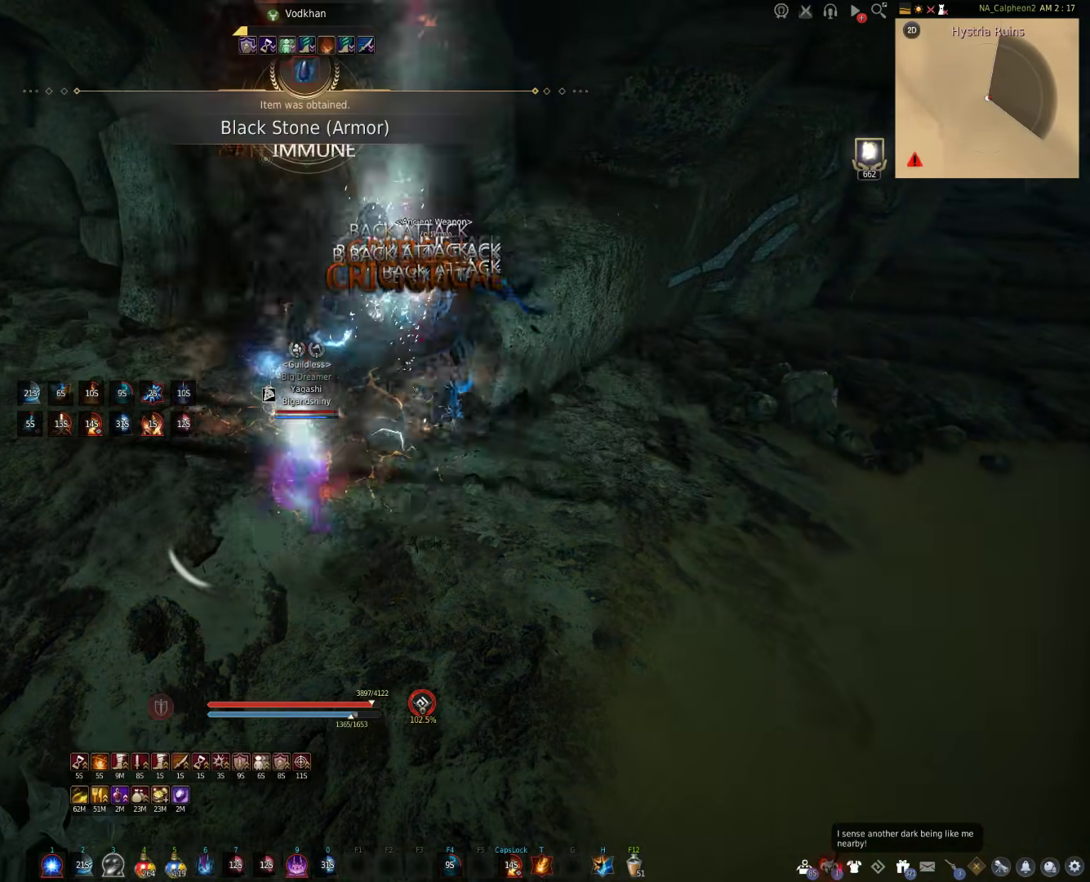
{"keys": [], "mouse": [], "events": [[150, "mouse_right", "up"]]}
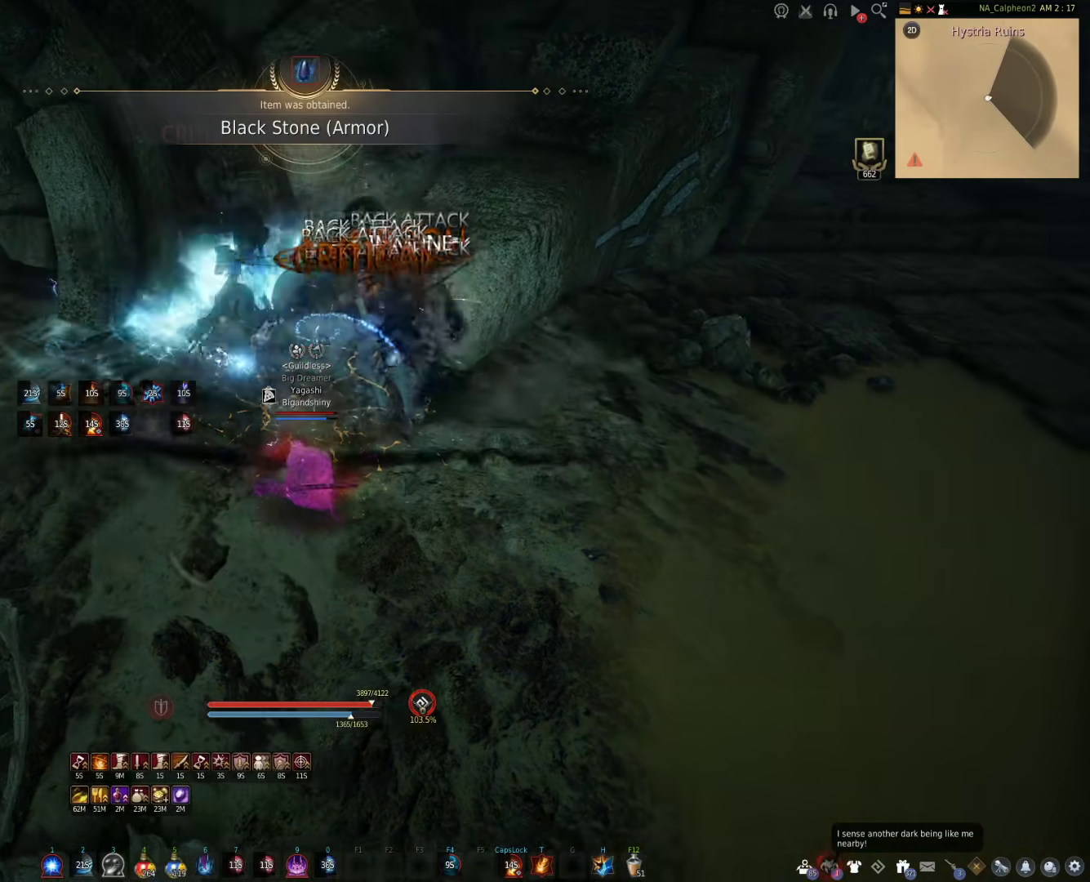
{"keys": ["w"], "mouse": [], "events": [[317, "d", "down"], [333, "w", "down"], [483, "d", "up"]]}
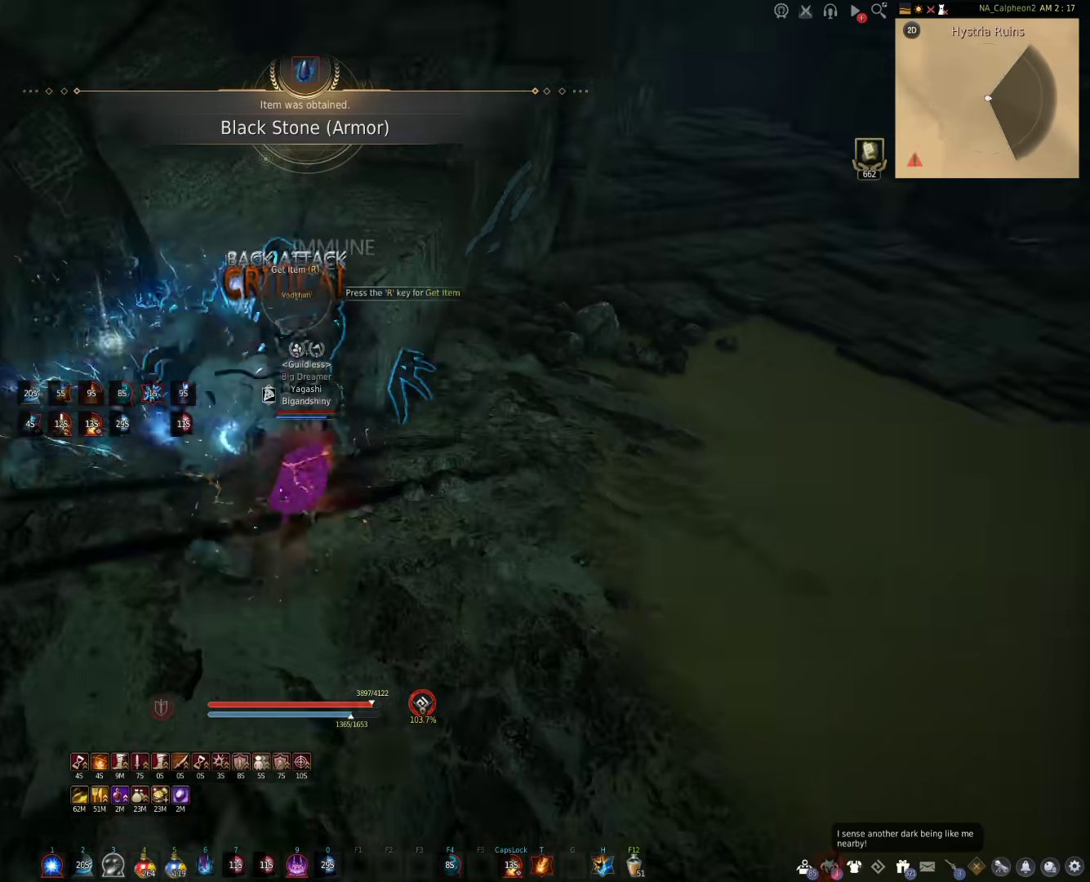
{"keys": ["a", "w"], "mouse": [], "events": [[367, "a", "down"]]}
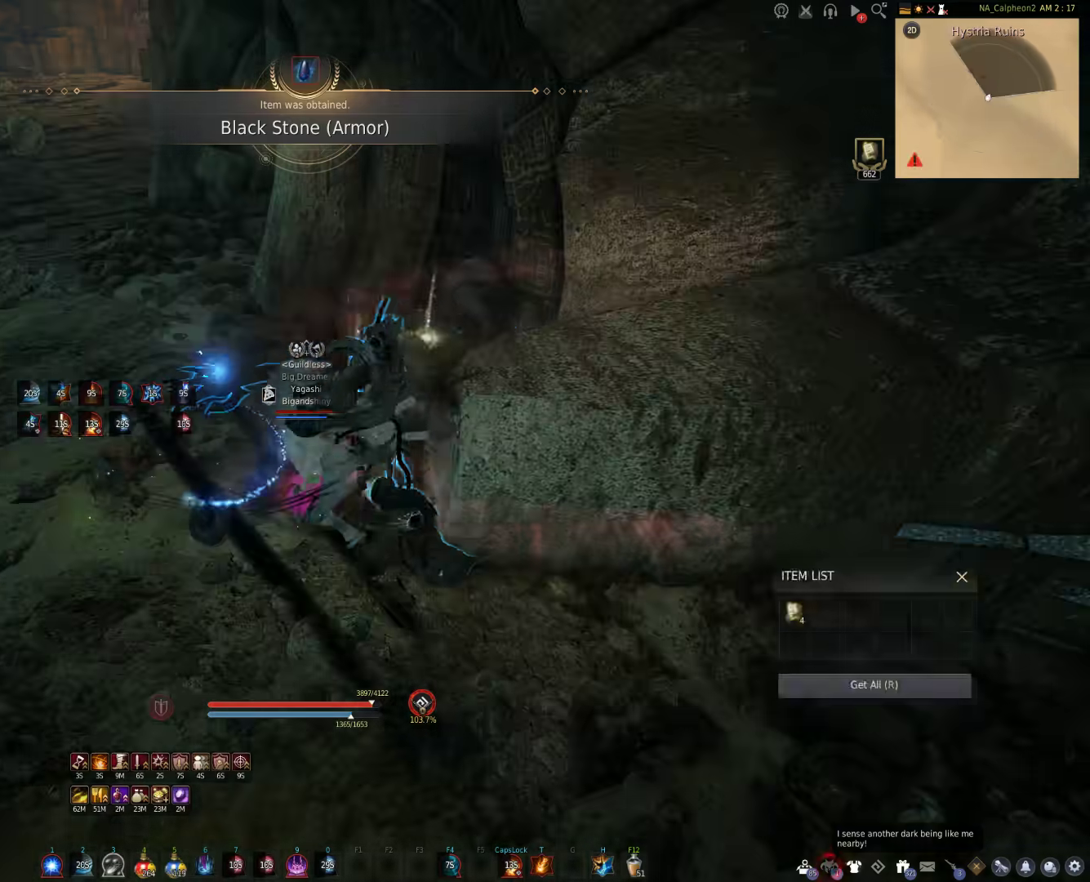
{"keys": ["w"], "mouse": [], "events": [[233, "a", "up"]]}
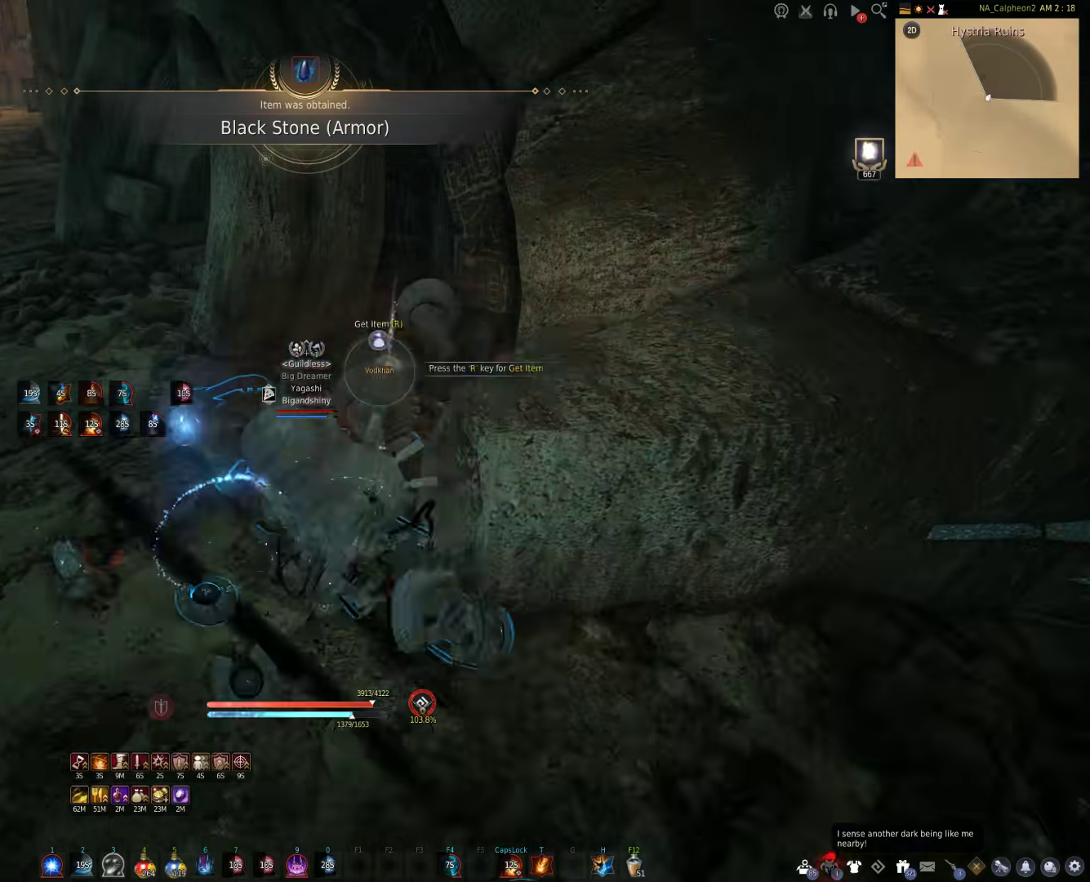
{"keys": ["a", "w"], "mouse": [], "events": [[167, "a", "down"]]}
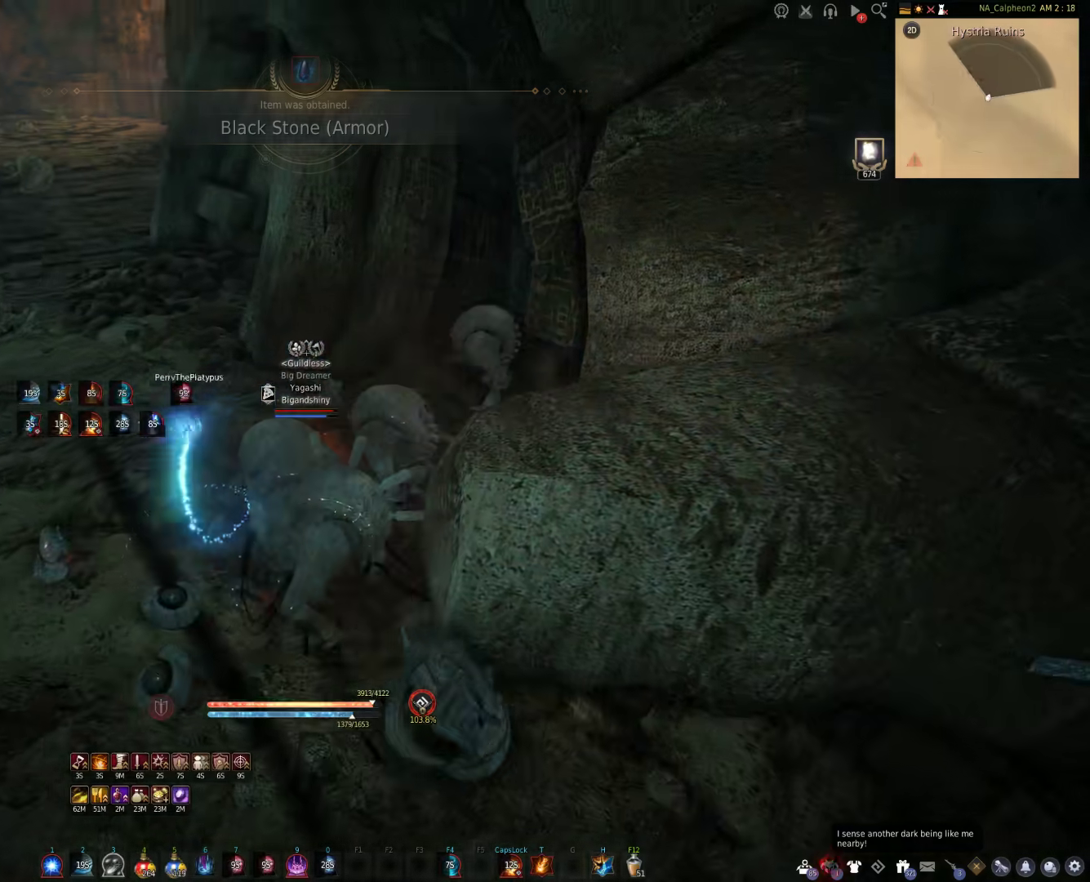
{"keys": ["w"], "mouse": [], "events": [[317, "a", "up"]]}
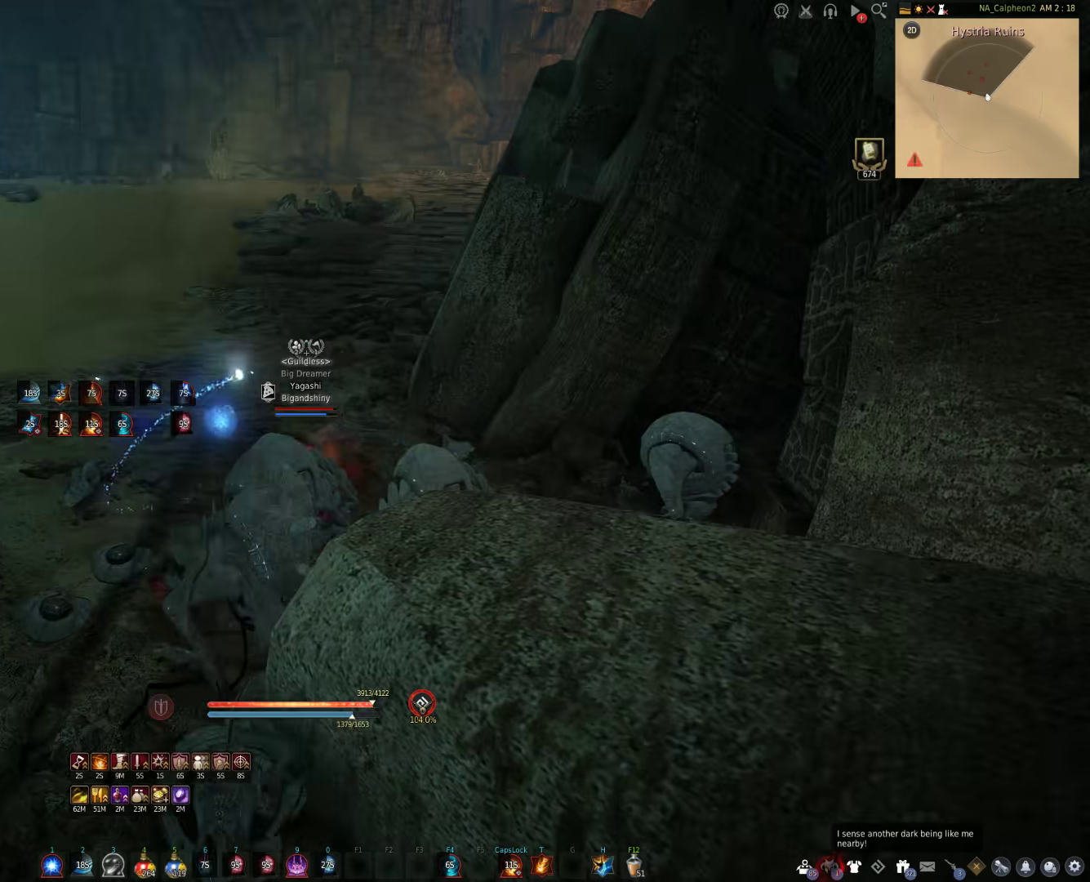
{"keys": [], "mouse": [], "events": [[300, "w", "up"]]}
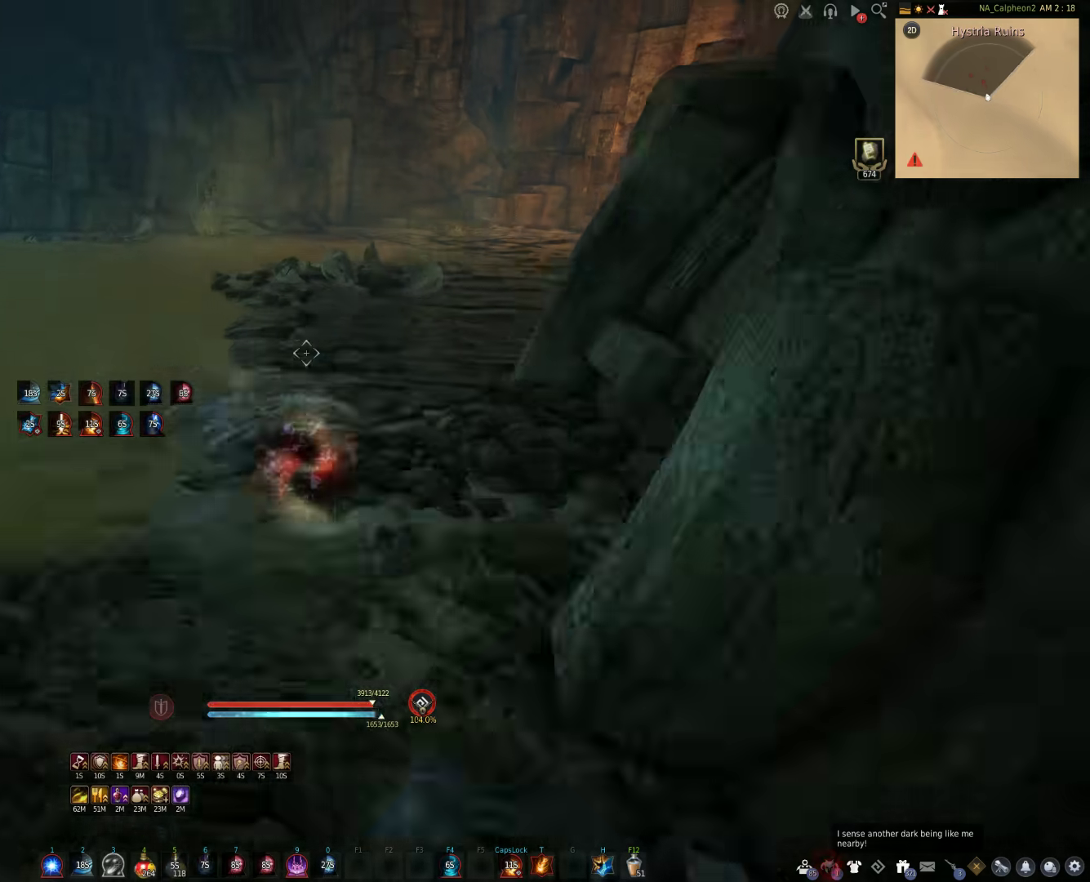
{"keys": ["shift", "w"], "mouse": [], "events": [[117, "space", "down"], [367, "shift", "down"], [367, "space", "up"], [450, "w", "down"]]}
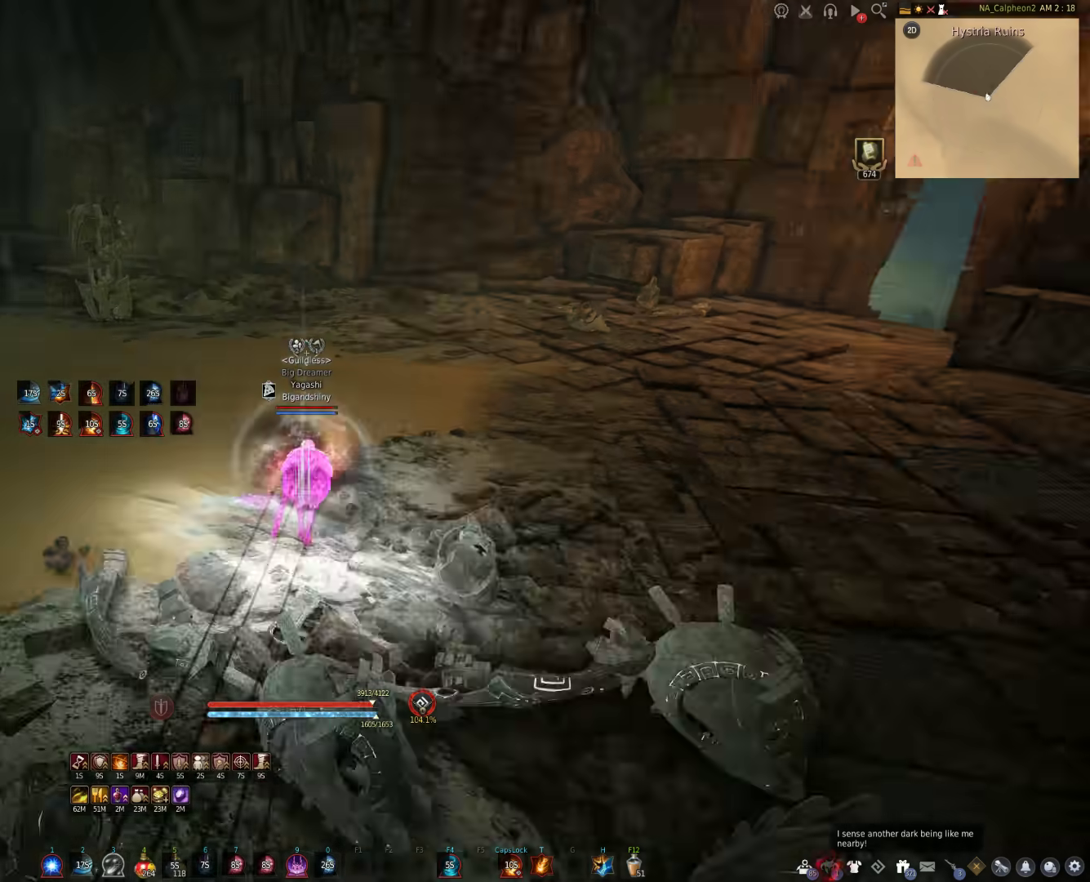
{"keys": ["shift"], "mouse": ["right"], "events": [[400, "mouse_right", "down"], [483, "w", "up"]]}